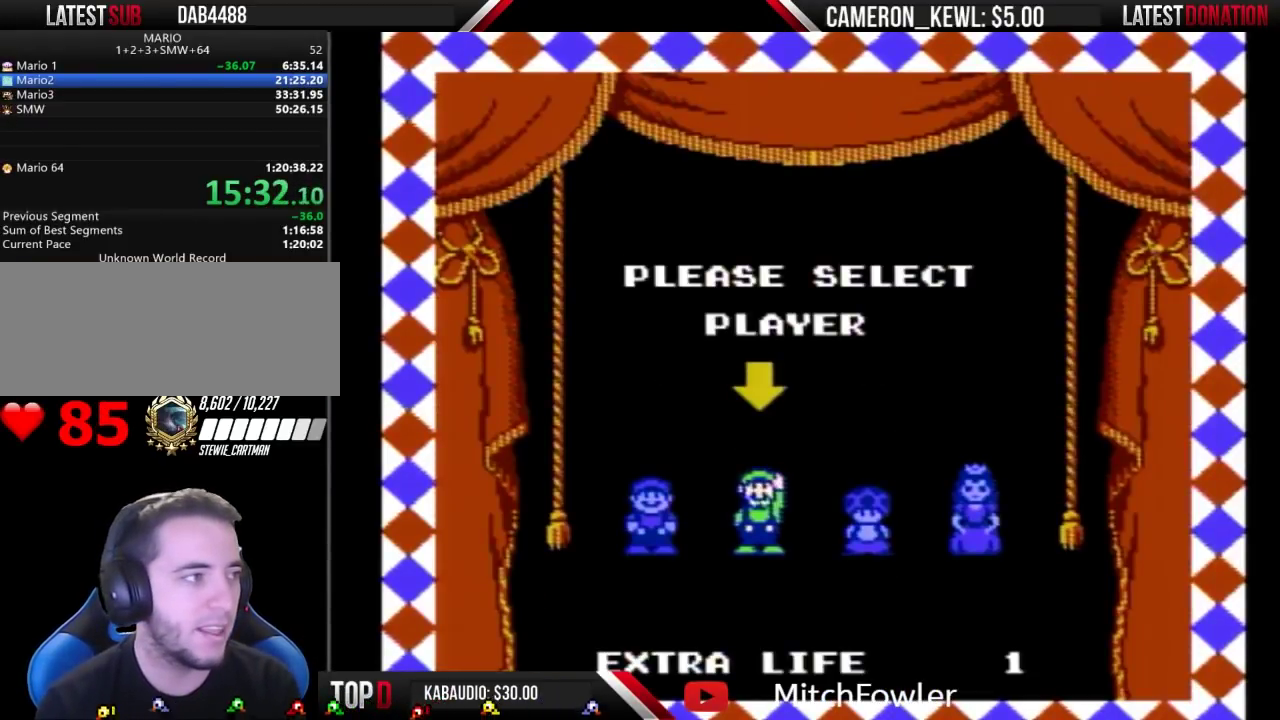
Gameplay with a controller (Nintendo layout); each line is a JSON object with the inputs held at the frame after it. "events" lists button and stick changes between this image and that frame as [ms after this image, input, new state], when the widget could be followed in between. Not read: L3 R3.
{"buttons": [], "events": [[167, "A", "down"], [233, "A", "up"]]}
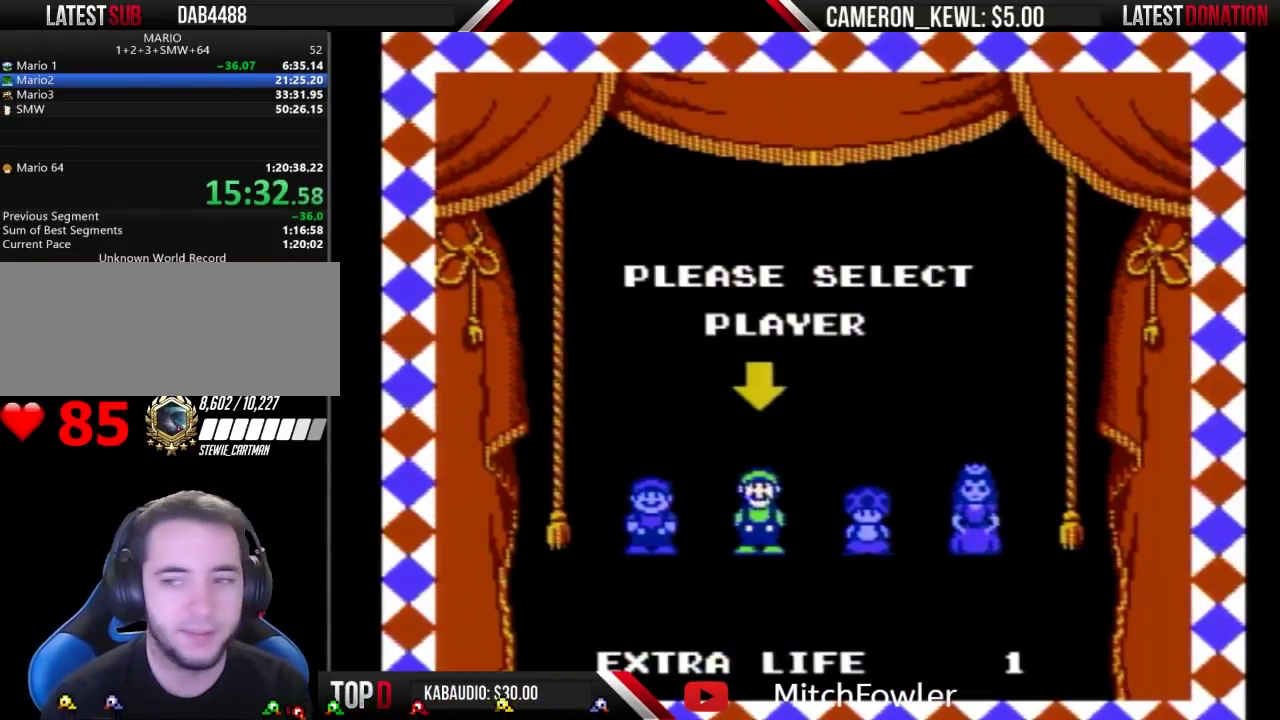
{"buttons": [], "events": []}
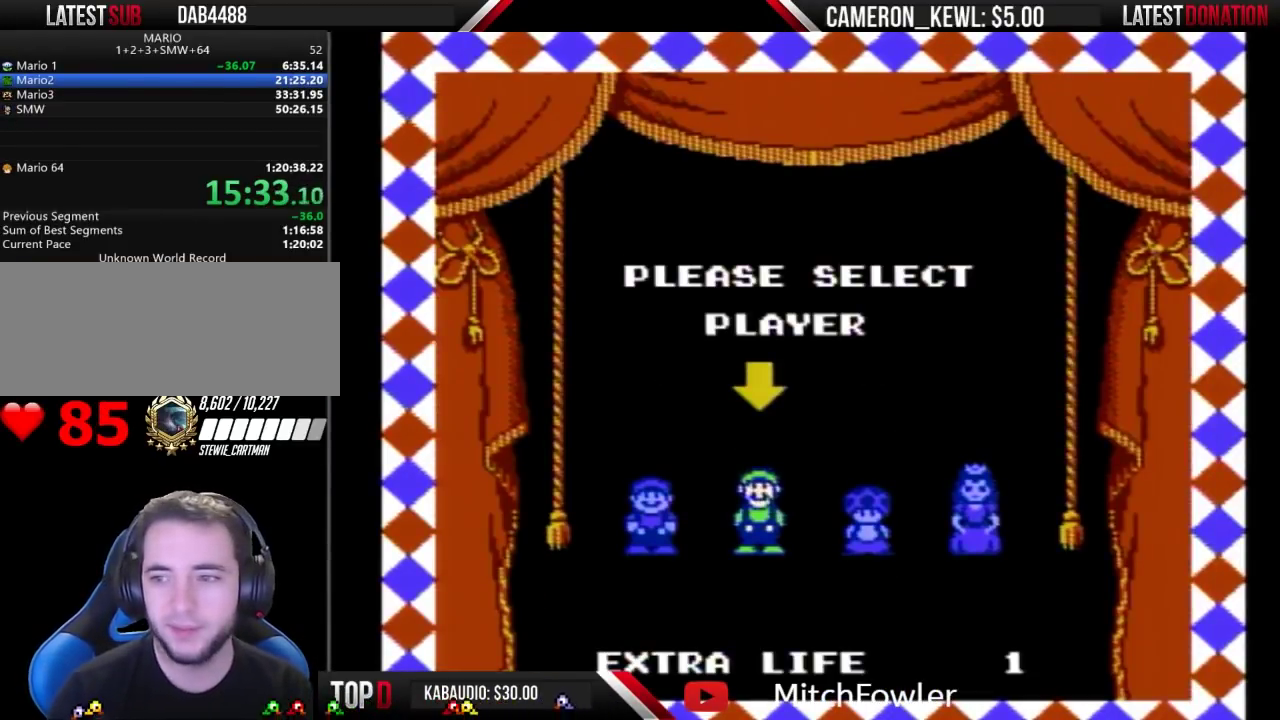
{"buttons": [], "events": []}
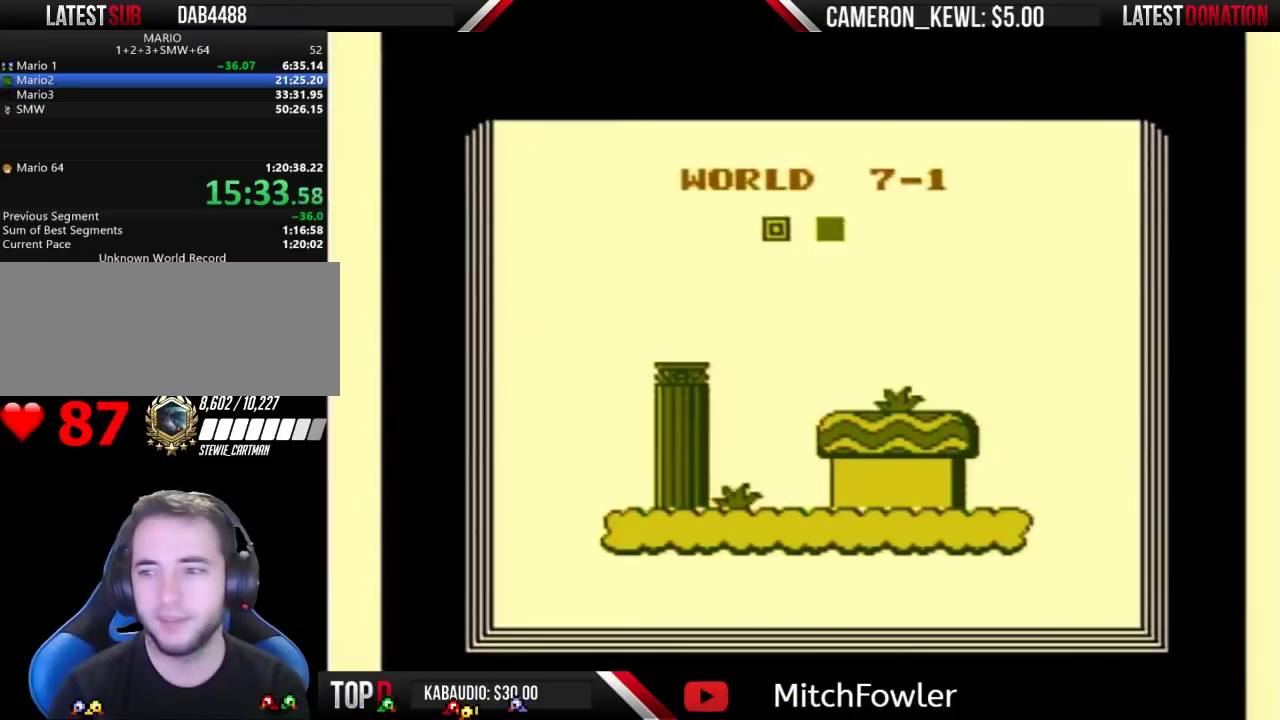
{"buttons": [], "events": []}
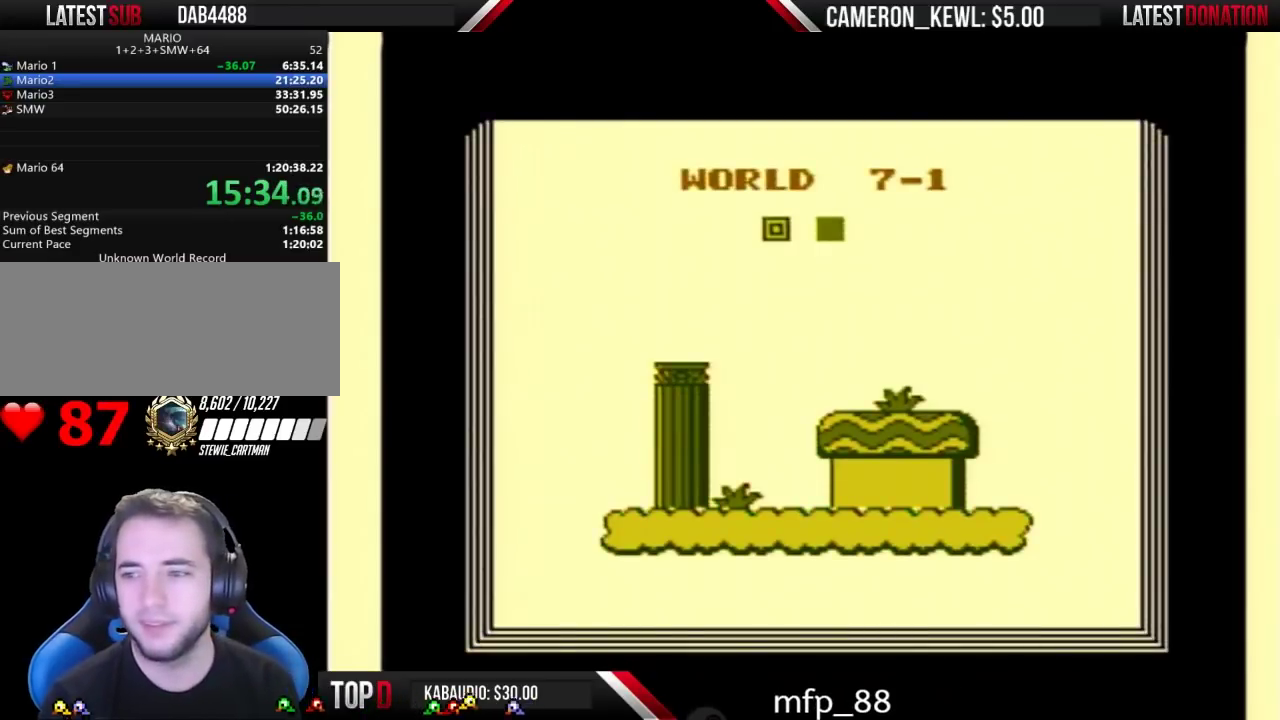
{"buttons": ["B"], "events": [[233, "B", "down"]]}
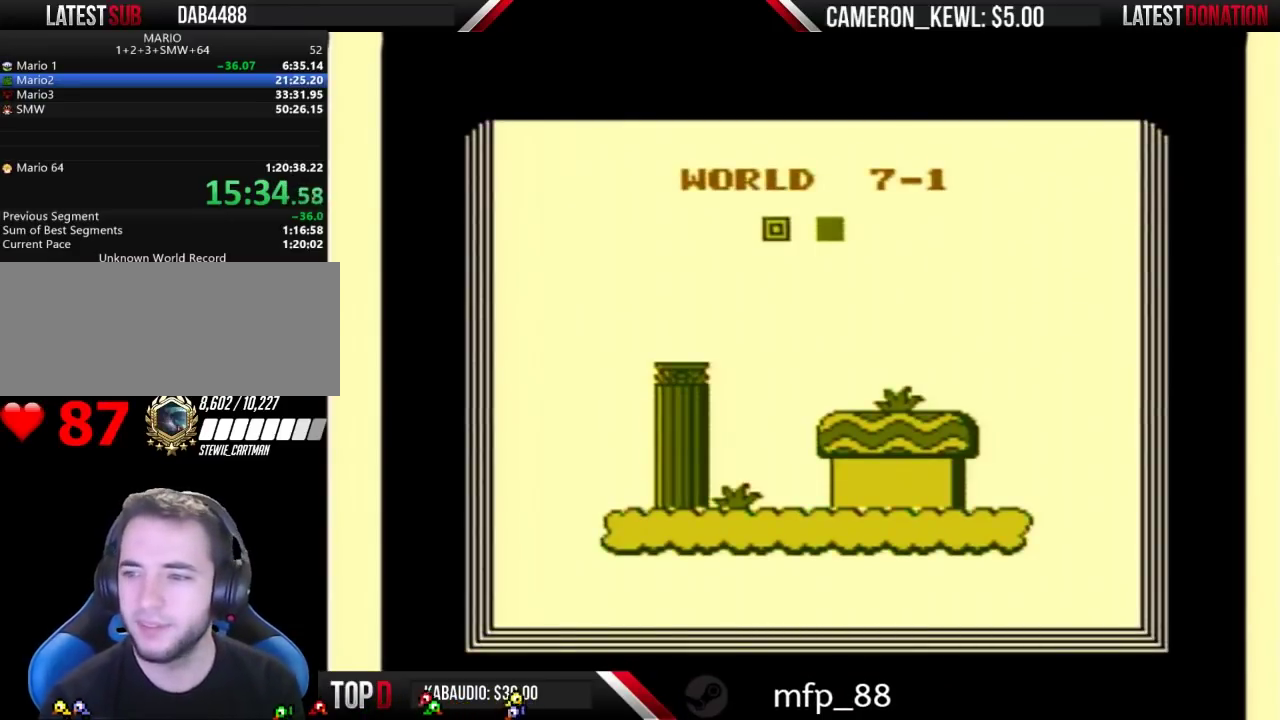
{"buttons": ["B"], "events": []}
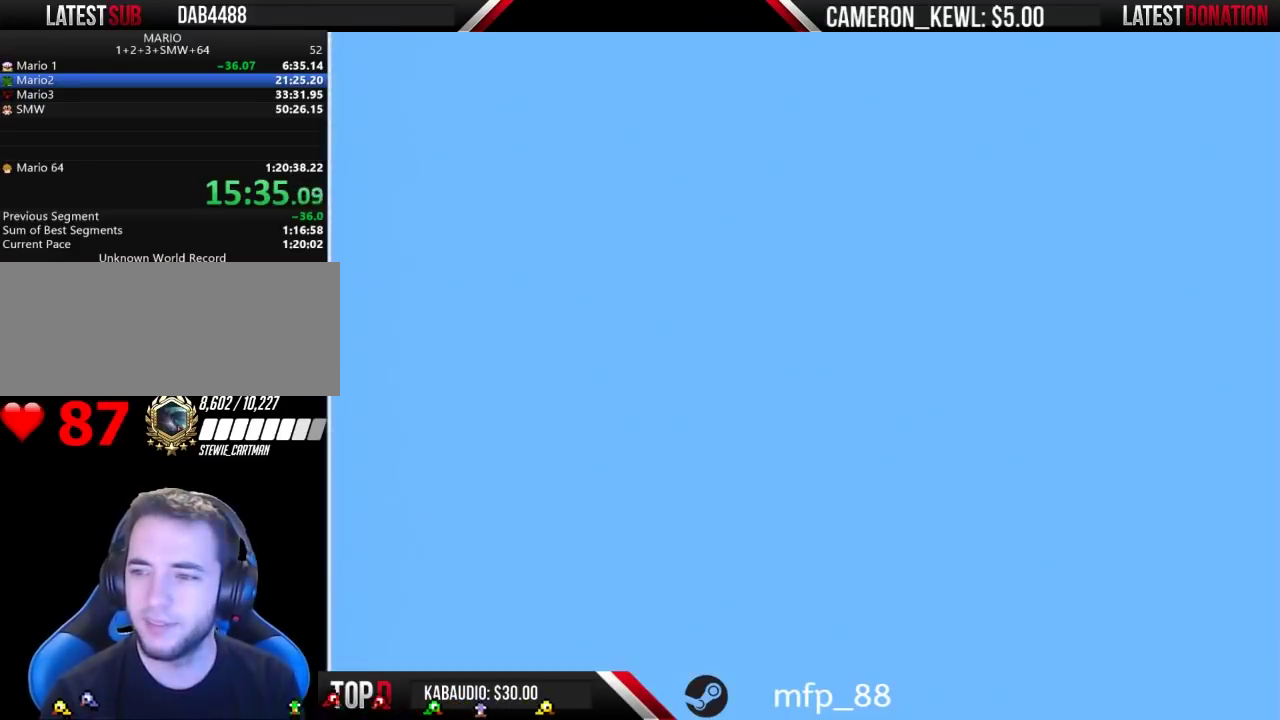
{"buttons": ["B"], "events": []}
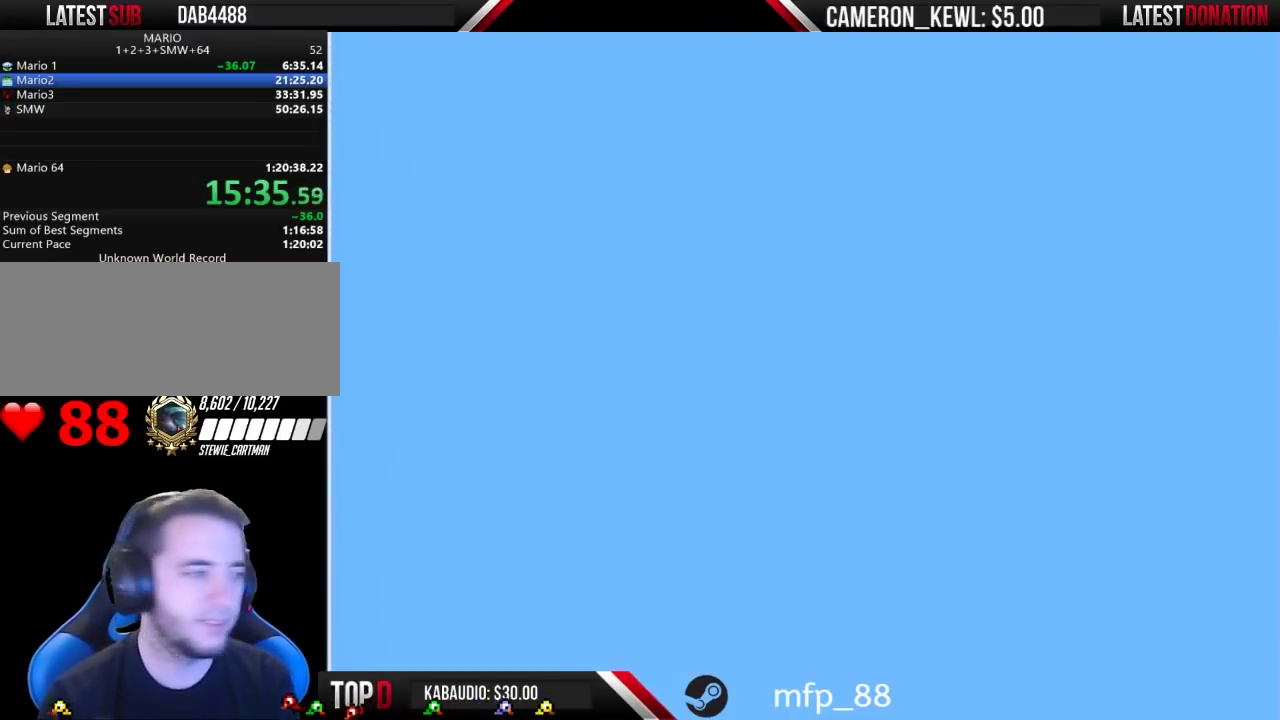
{"buttons": ["B"], "events": []}
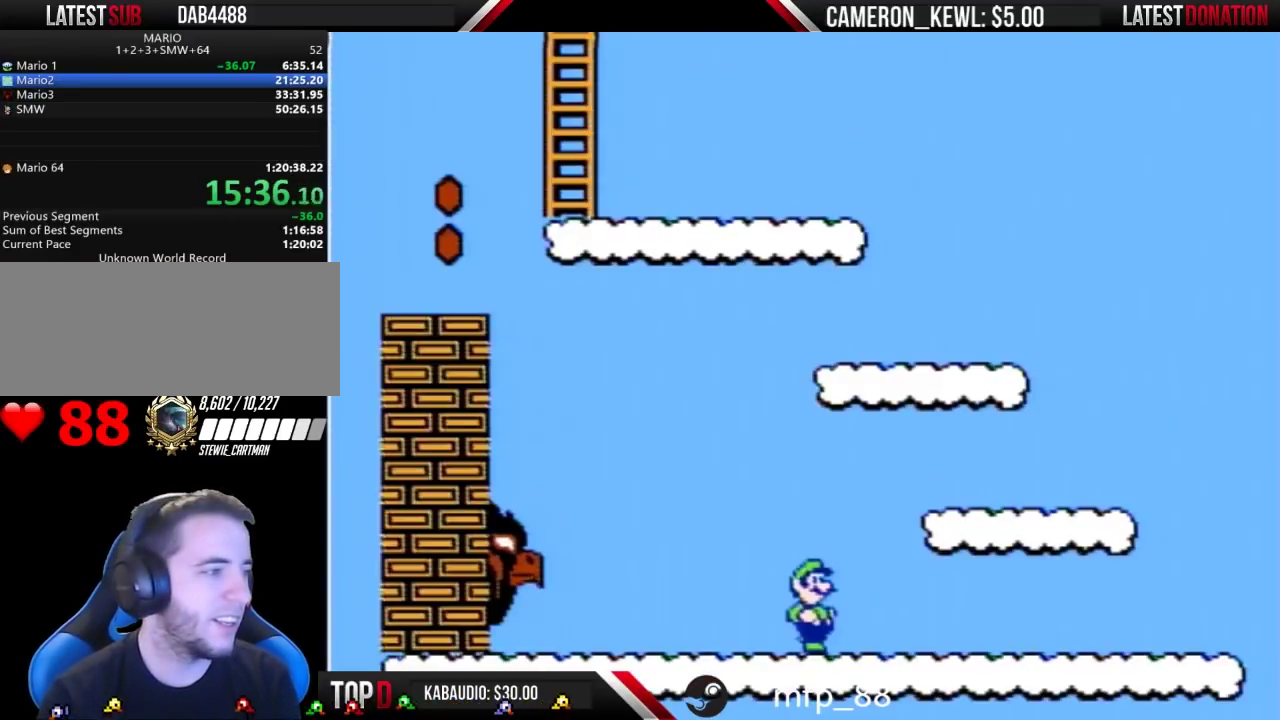
{"buttons": ["B", "DPAD_RIGHT"], "events": [[33, "A", "down"], [133, "DPAD_RIGHT", "down"], [400, "A", "up"]]}
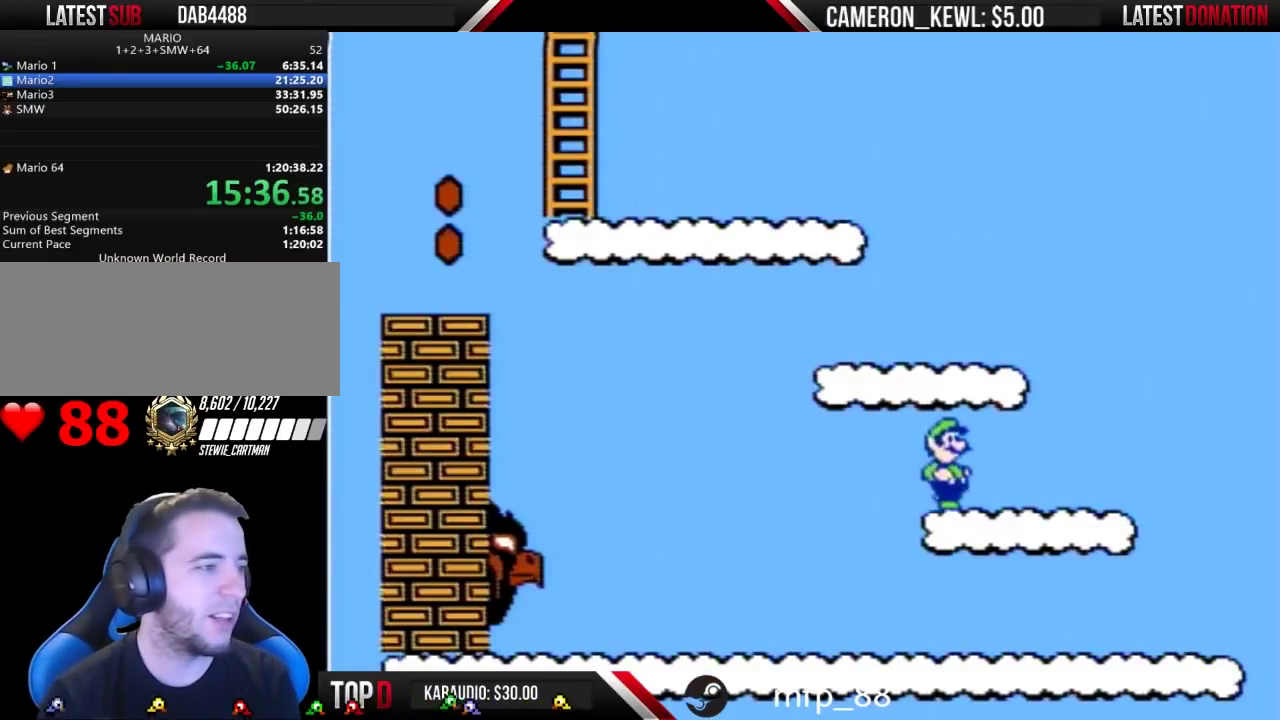
{"buttons": ["A", "B", "DPAD_RIGHT"], "events": [[267, "A", "down"]]}
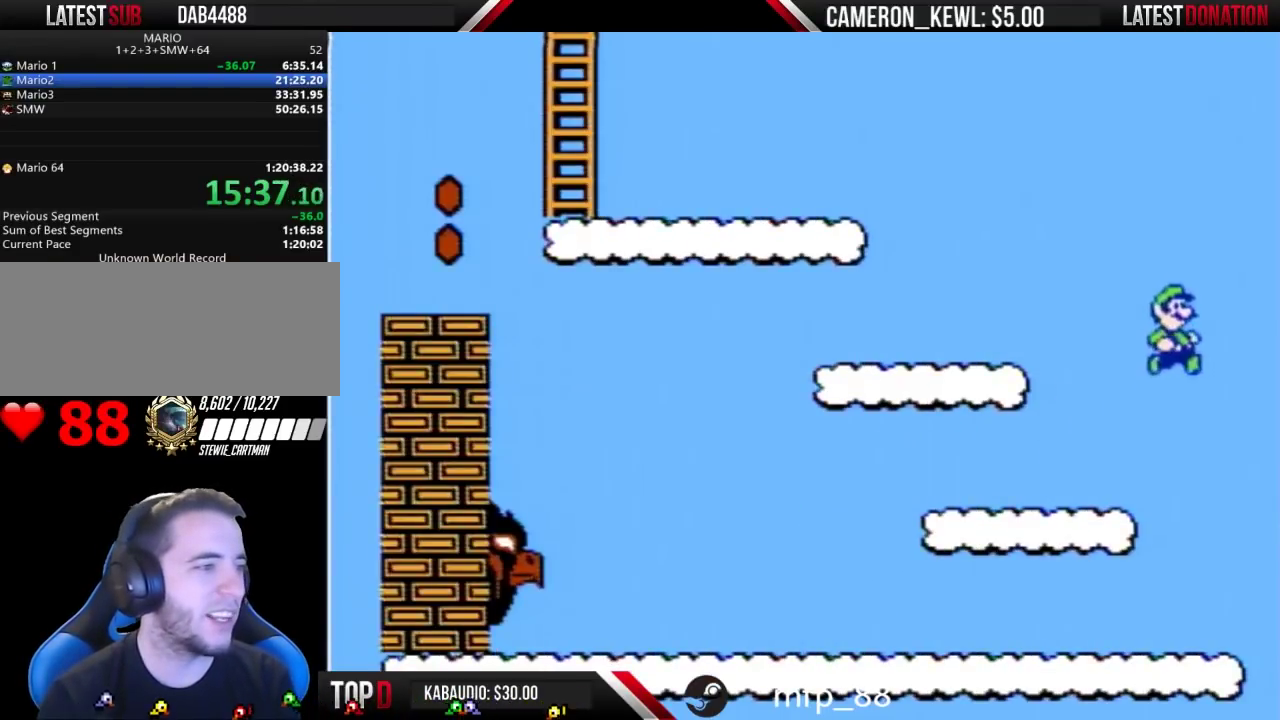
{"buttons": ["A", "B", "DPAD_RIGHT"], "events": []}
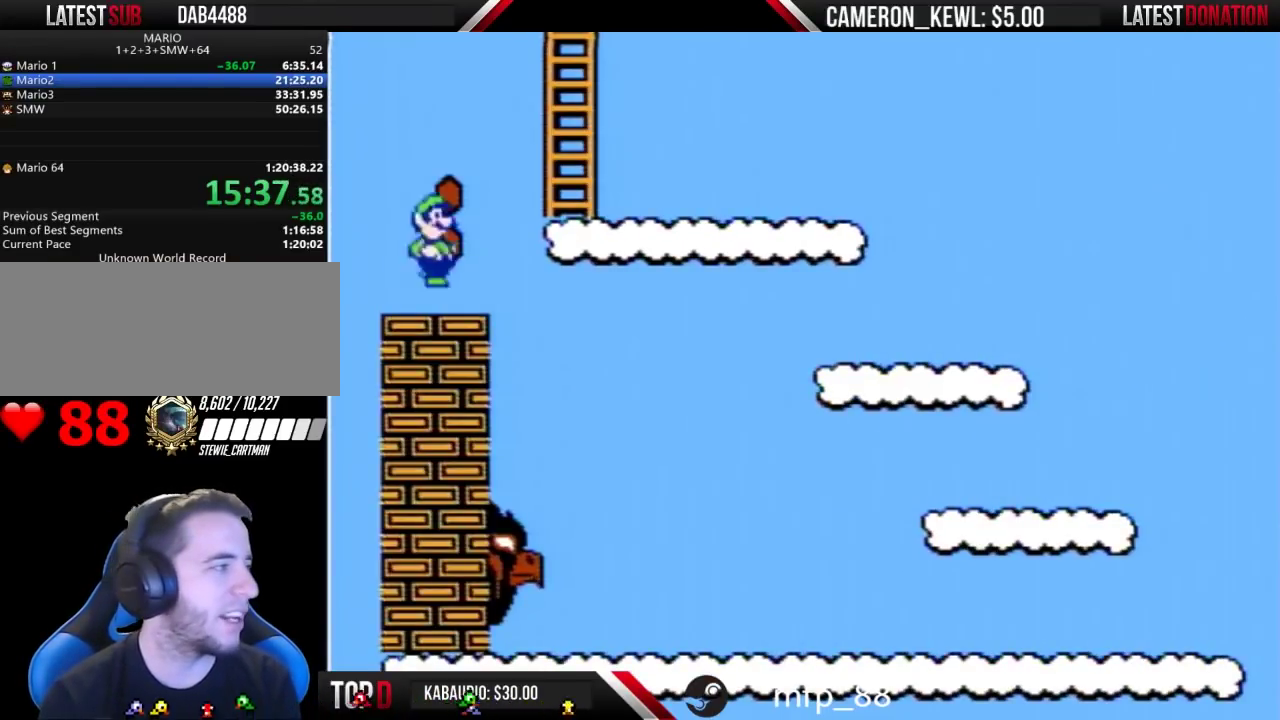
{"buttons": ["A", "B", "DPAD_RIGHT"], "events": [[33, "A", "up"], [33, "DPAD_LEFT", "down"], [33, "DPAD_RIGHT", "up"], [433, "DPAD_LEFT", "up"], [433, "DPAD_RIGHT", "down"], [467, "A", "down"]]}
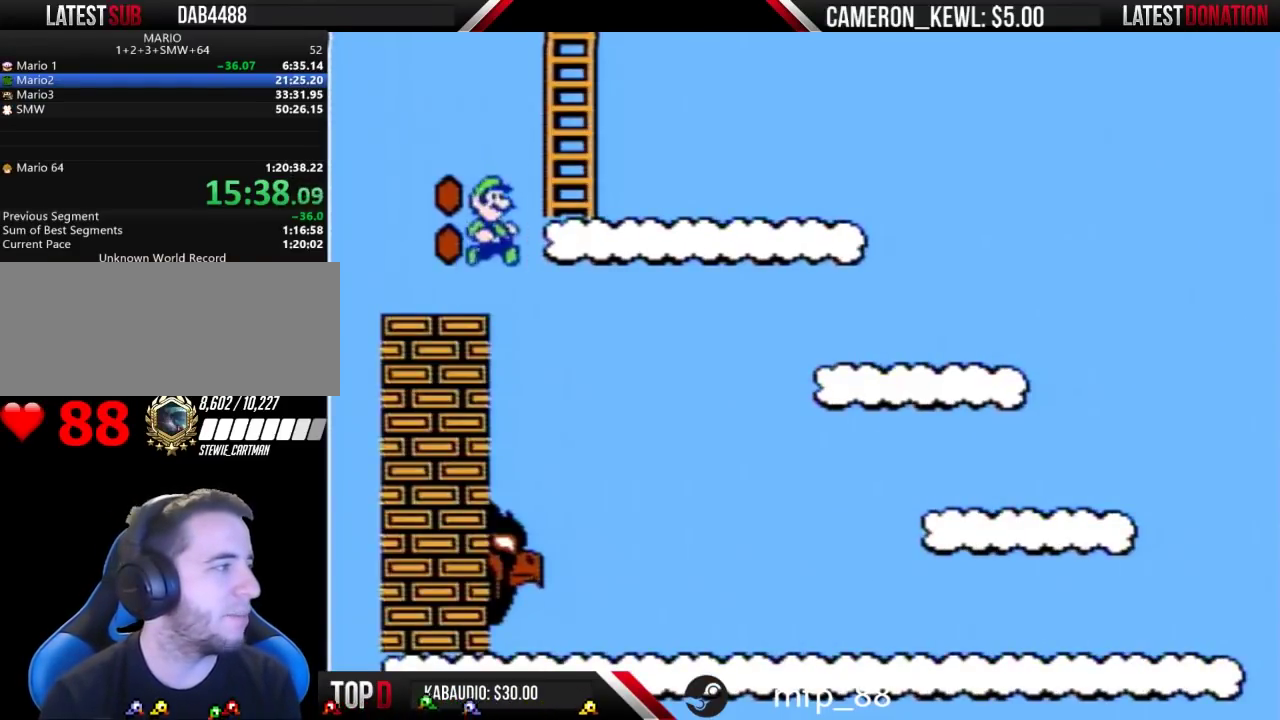
{"buttons": ["B", "DPAD_UP"], "events": [[233, "DPAD_RIGHT", "up"], [267, "DPAD_LEFT", "down"], [333, "A", "up"], [333, "DPAD_UP", "down"], [367, "DPAD_LEFT", "up"]]}
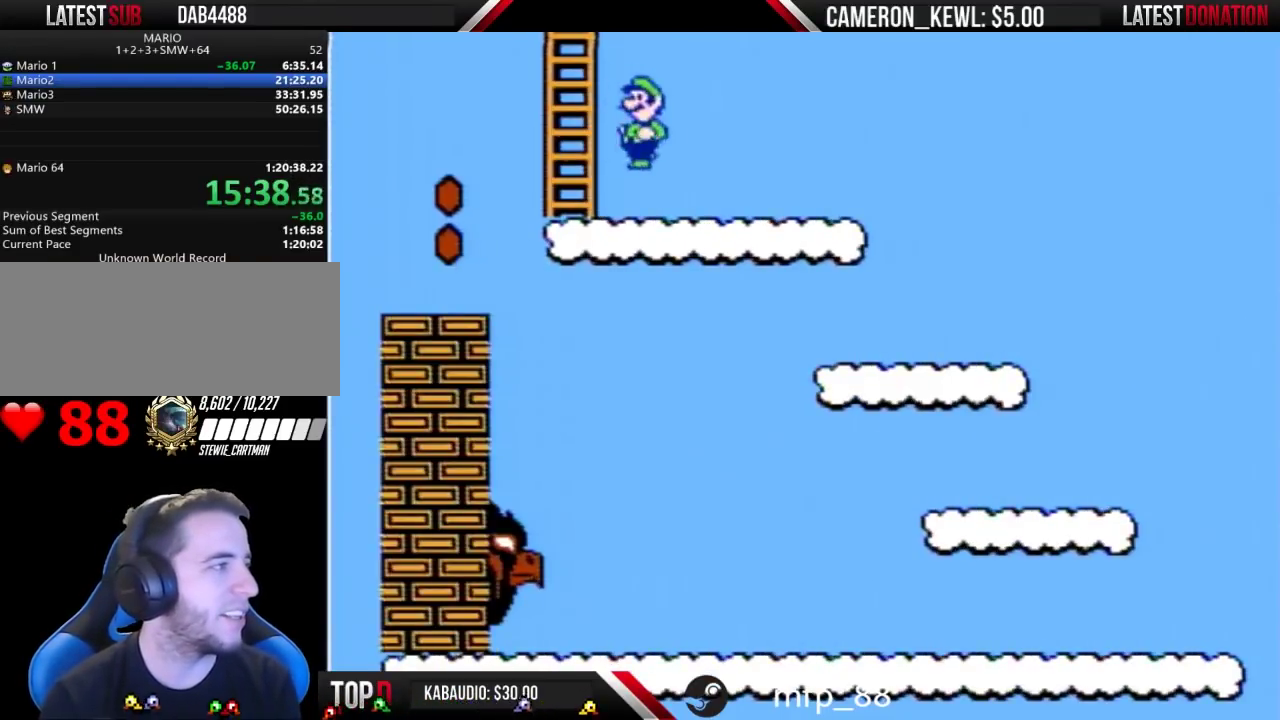
{"buttons": ["A", "B"], "events": [[233, "DPAD_LEFT", "down"], [233, "DPAD_UP", "up"], [400, "A", "down"], [400, "DPAD_LEFT", "up"]]}
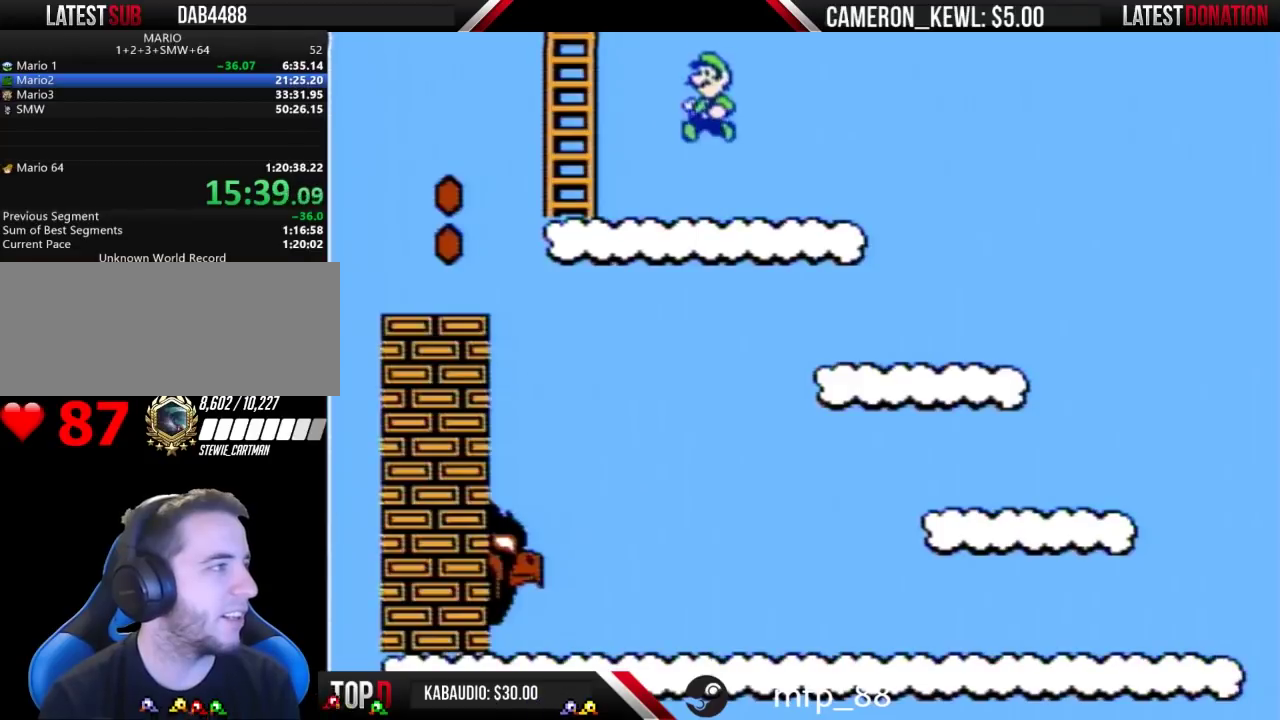
{"buttons": ["B", "DPAD_UP"], "events": [[33, "DPAD_LEFT", "down"], [333, "A", "up"], [333, "DPAD_LEFT", "up"], [400, "DPAD_UP", "down"]]}
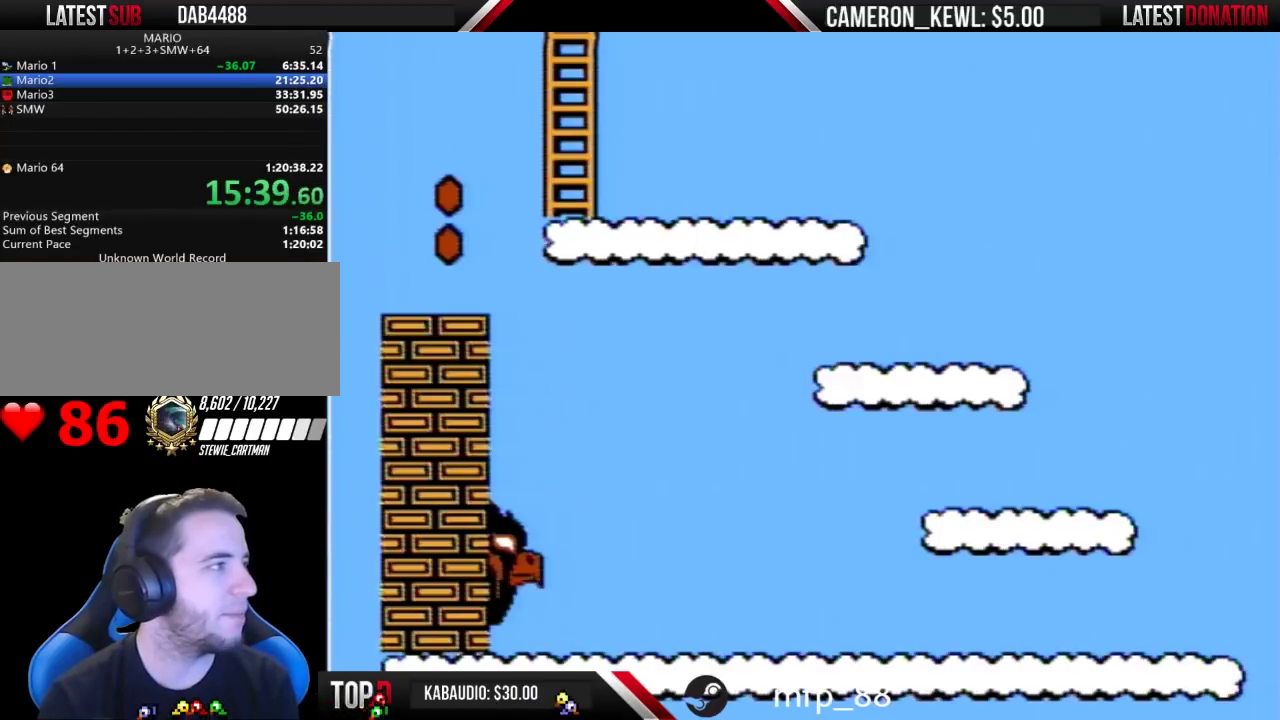
{"buttons": ["B", "DPAD_UP"], "events": []}
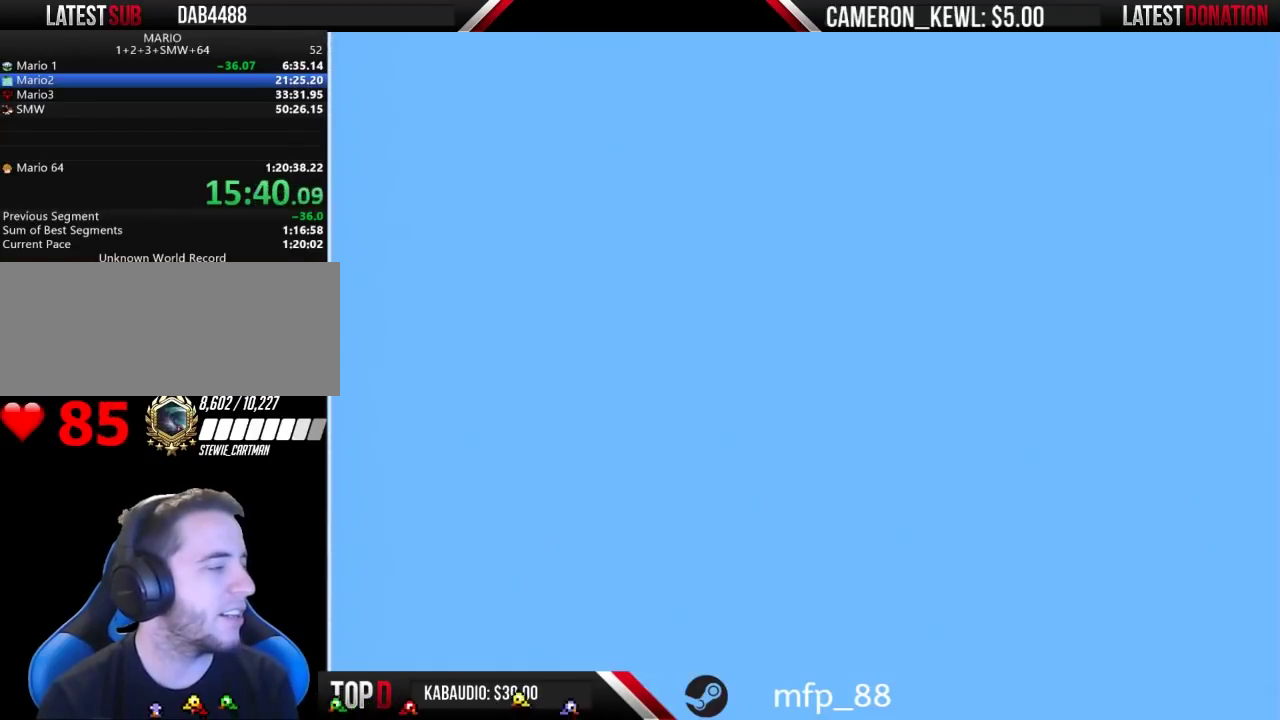
{"buttons": ["B", "DPAD_UP"], "events": []}
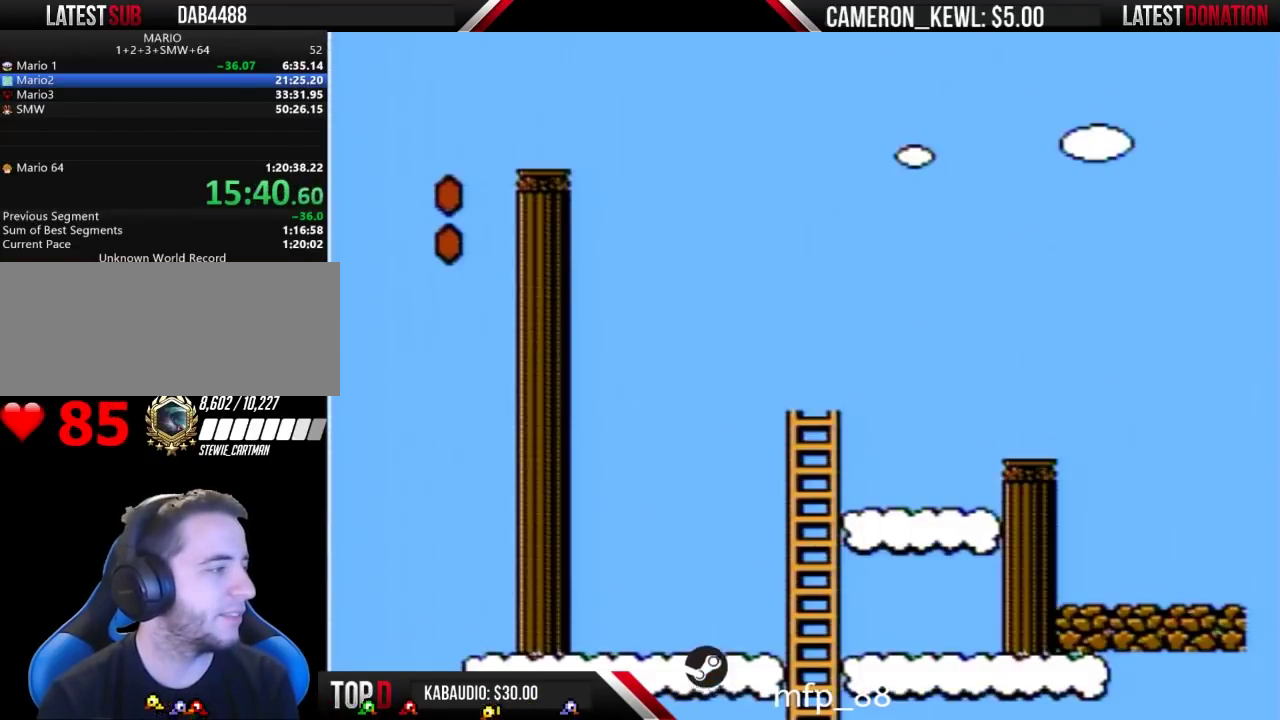
{"buttons": ["B", "DPAD_UP"], "events": []}
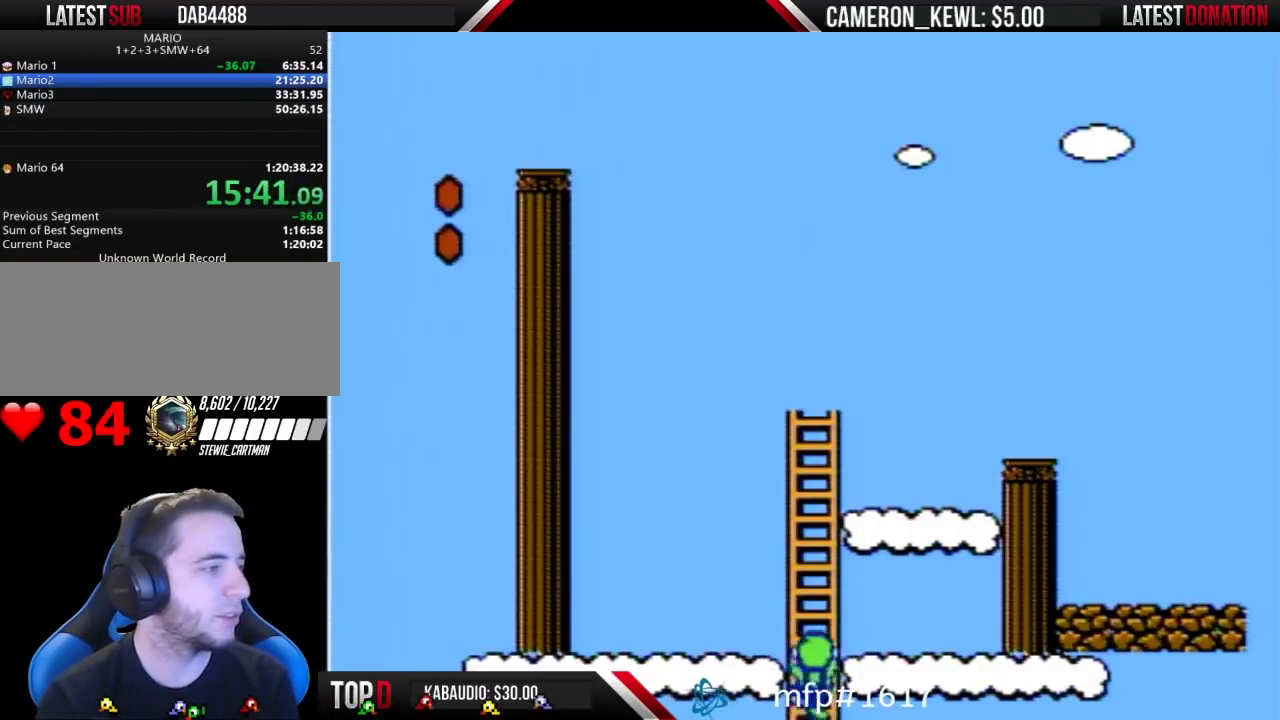
{"buttons": ["B", "DPAD_UP"], "events": []}
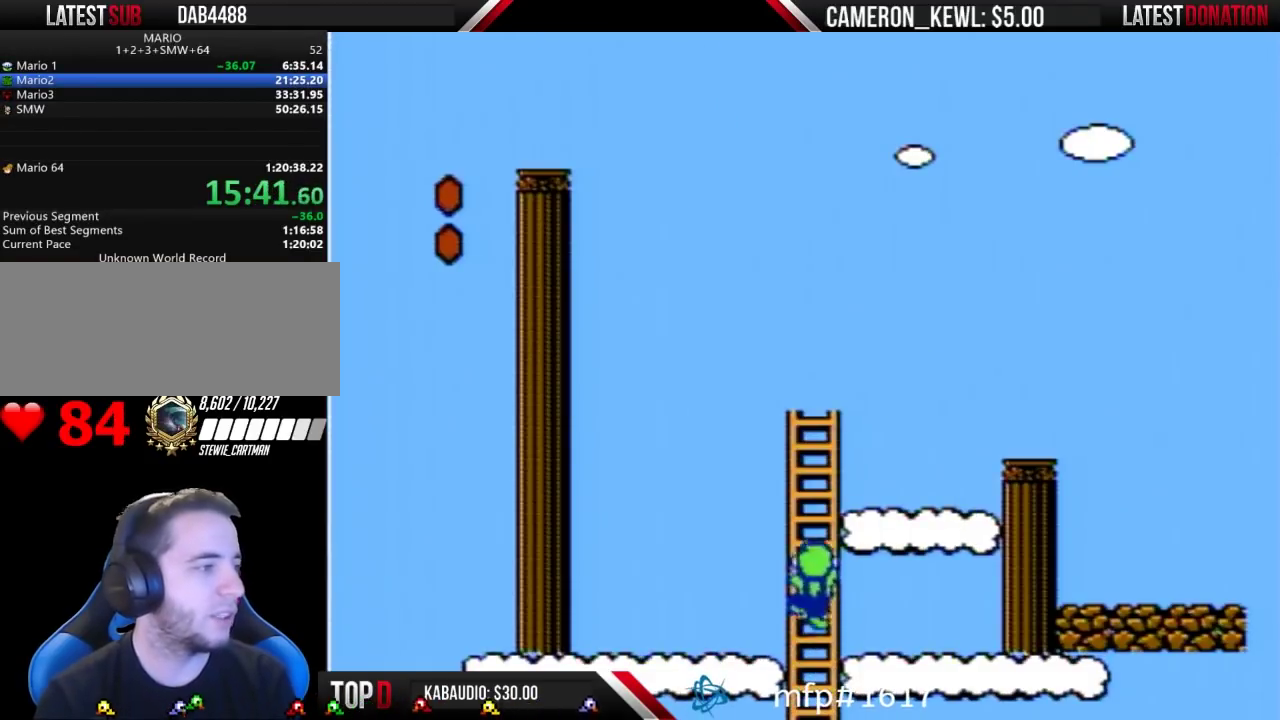
{"buttons": ["B", "DPAD_UP"], "events": []}
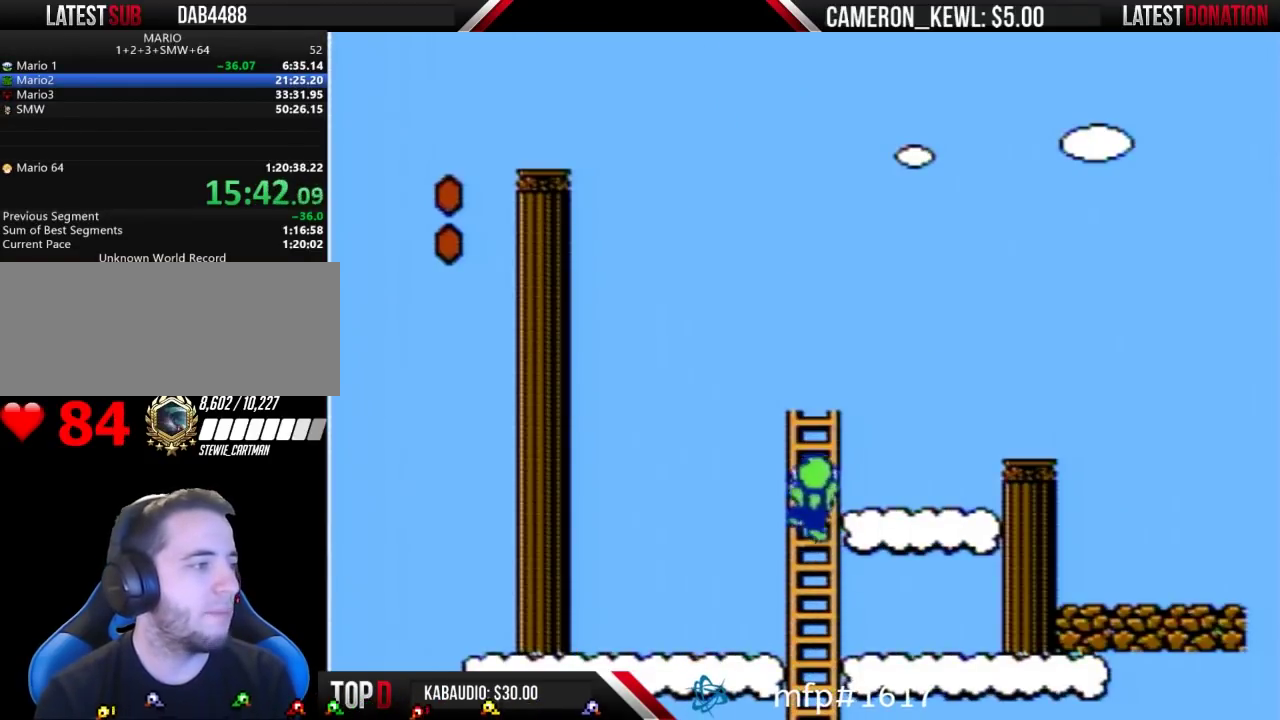
{"buttons": ["B", "DPAD_RIGHT"], "events": [[267, "DPAD_RIGHT", "down"], [267, "DPAD_UP", "up"]]}
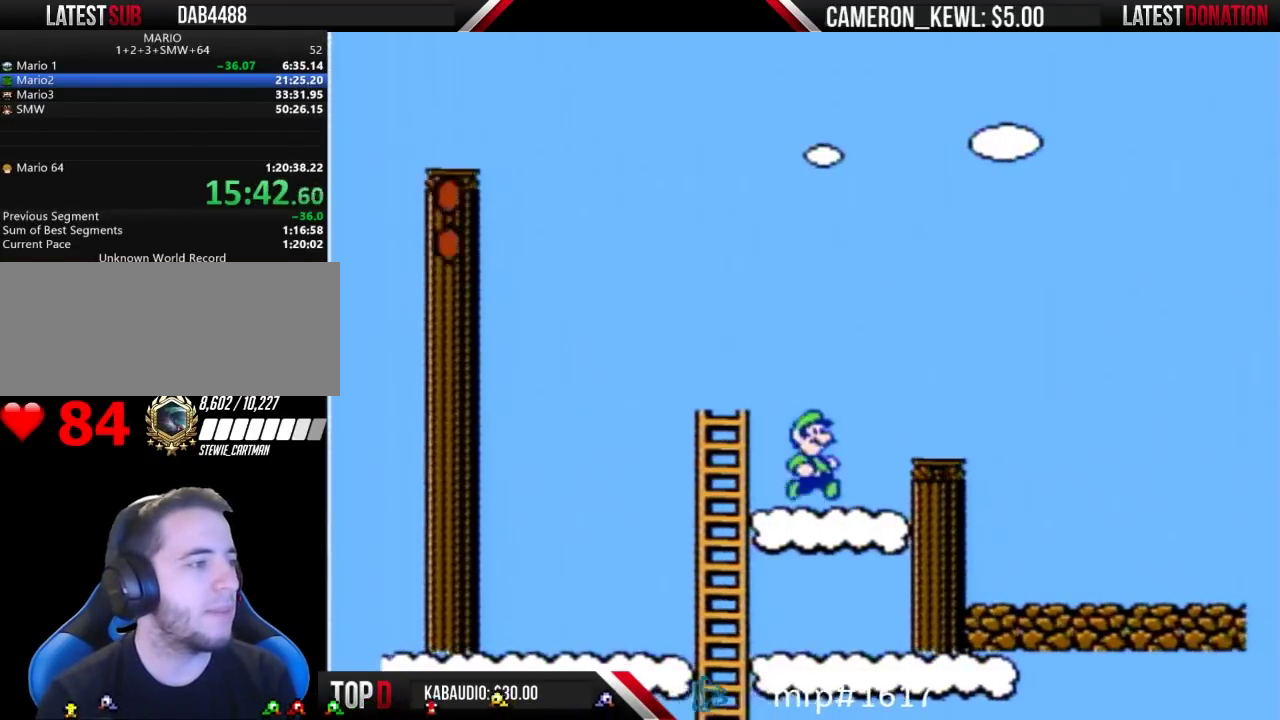
{"buttons": ["B", "DPAD_RIGHT"], "events": [[200, "A", "down"], [233, "DPAD_RIGHT", "up"], [400, "A", "up"], [400, "DPAD_RIGHT", "down"]]}
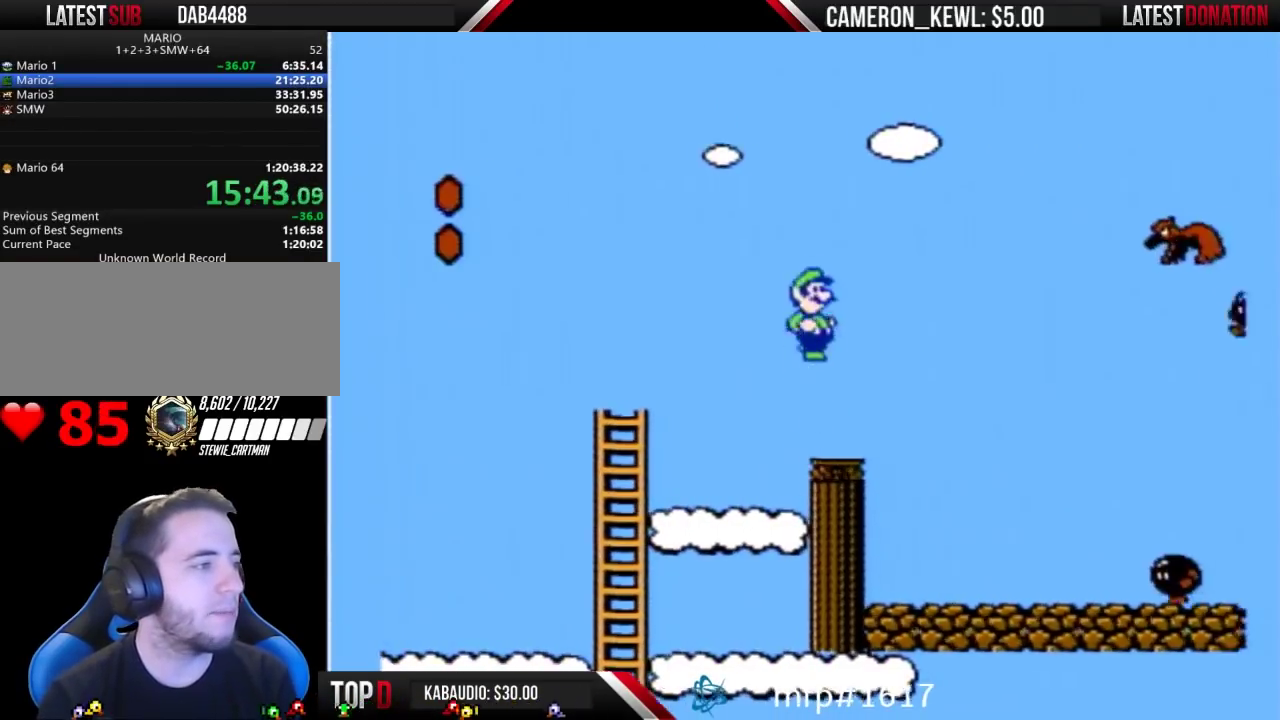
{"buttons": ["B"], "events": [[33, "DPAD_RIGHT", "up"], [167, "DPAD_LEFT", "down"], [300, "DPAD_LEFT", "up"]]}
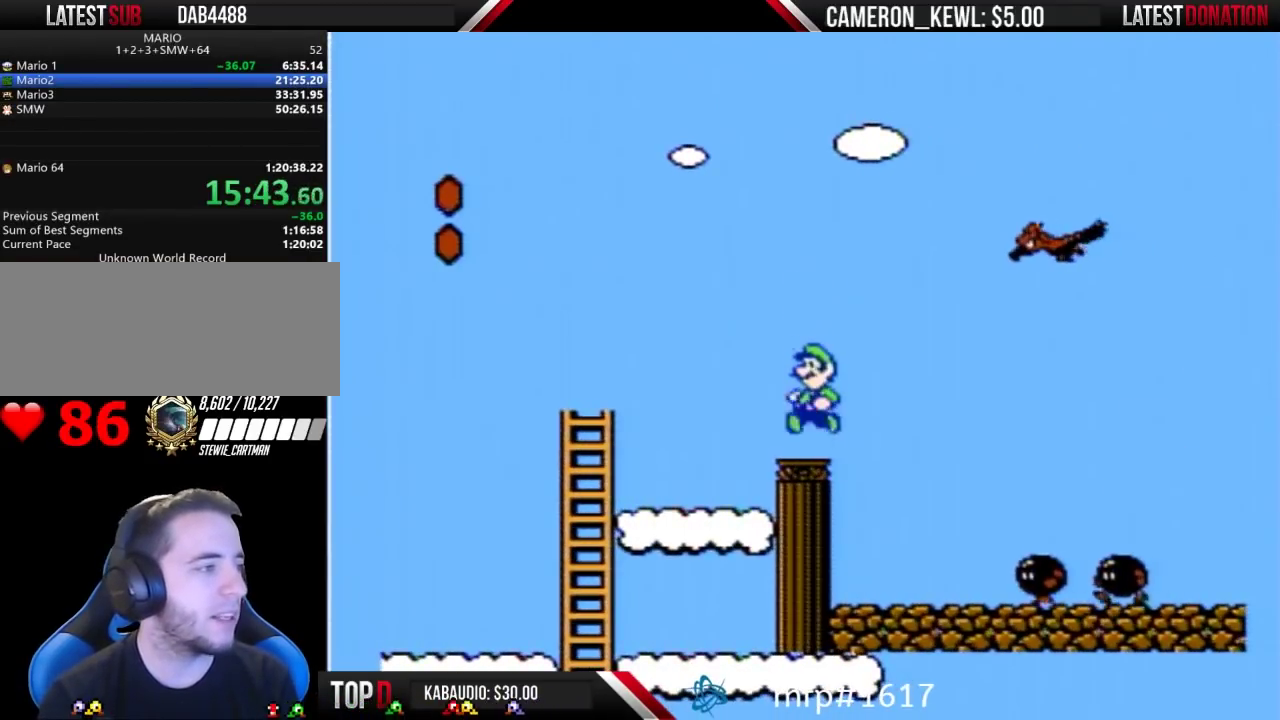
{"buttons": ["B"], "events": []}